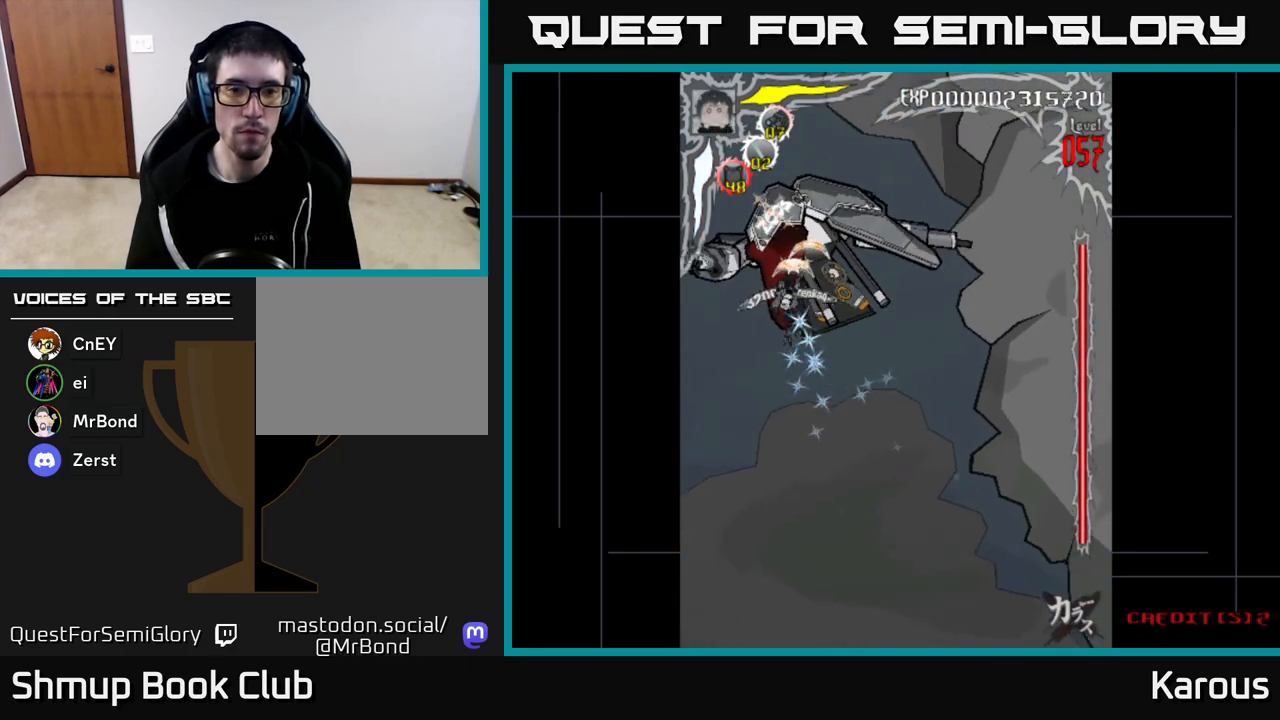
Gameplay with a controller (Xbox layout); each line is a JSON object with the inputs held at the frame after it. "events" lists button and stick changes between this image and that frame as [ms after this image, input, new state], when the widget could be followed in between.
{"buttons": ["DPAD_UP"], "left_stick": "center", "right_stick": "center", "events": [[17, "DPAD_LEFT", "up"], [67, "DPAD_UP", "up"], [367, "DPAD_LEFT", "down"], [383, "DPAD_UP", "down"], [467, "DPAD_LEFT", "up"]]}
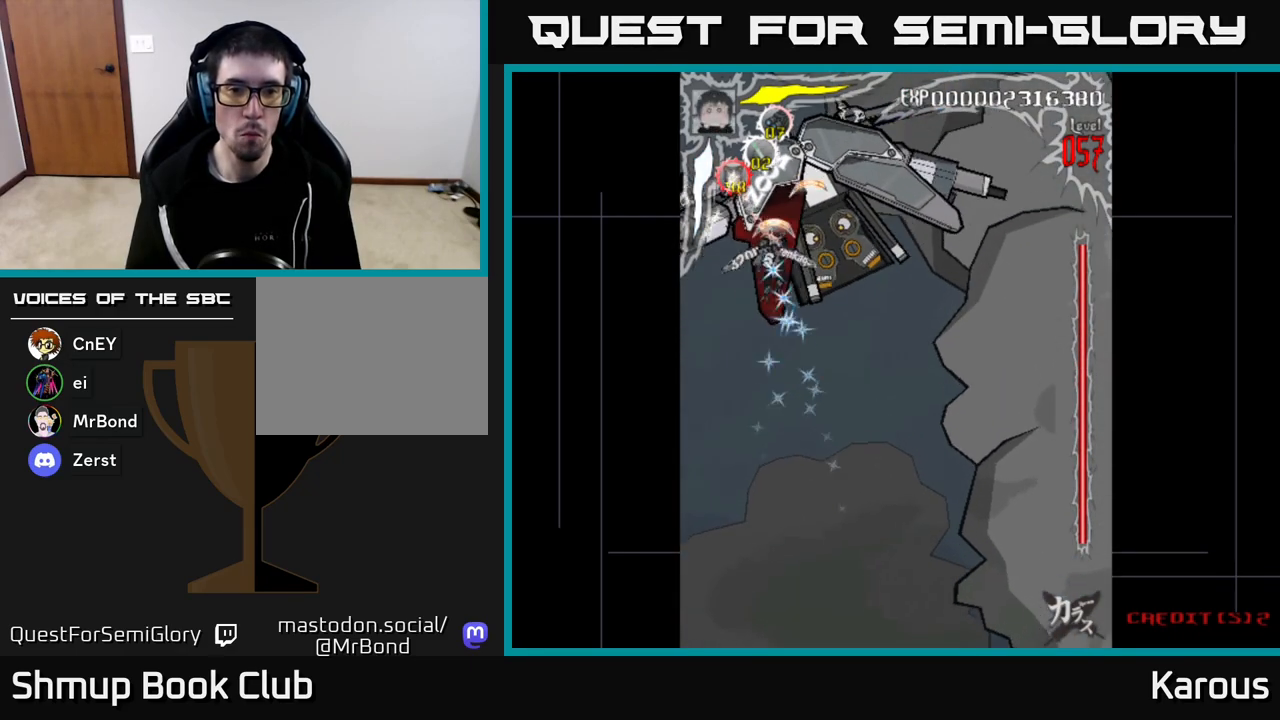
{"buttons": [], "left_stick": "center", "right_stick": "center", "events": [[17, "DPAD_UP", "up"], [33, "DPAD_RIGHT", "down"], [67, "DPAD_RIGHT", "up"], [217, "DPAD_RIGHT", "down"], [483, "DPAD_RIGHT", "up"]]}
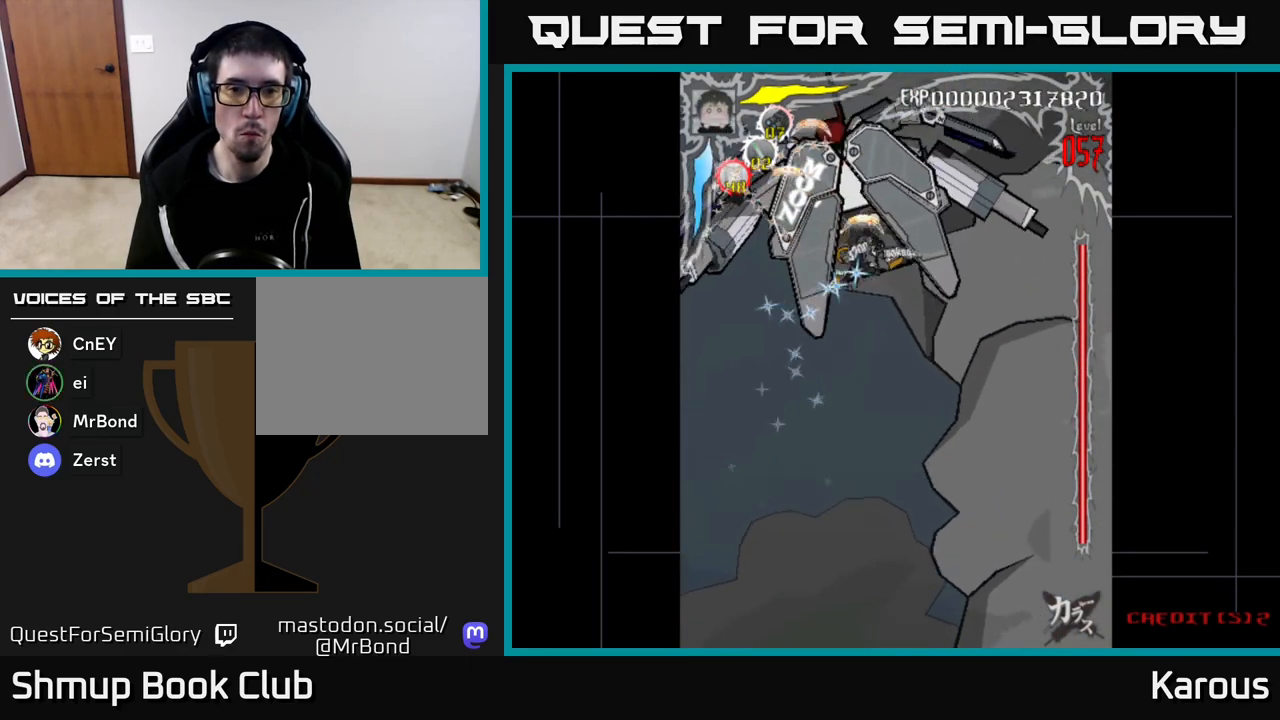
{"buttons": [], "left_stick": "center", "right_stick": "center", "events": [[217, "DPAD_RIGHT", "down"], [300, "DPAD_RIGHT", "up"]]}
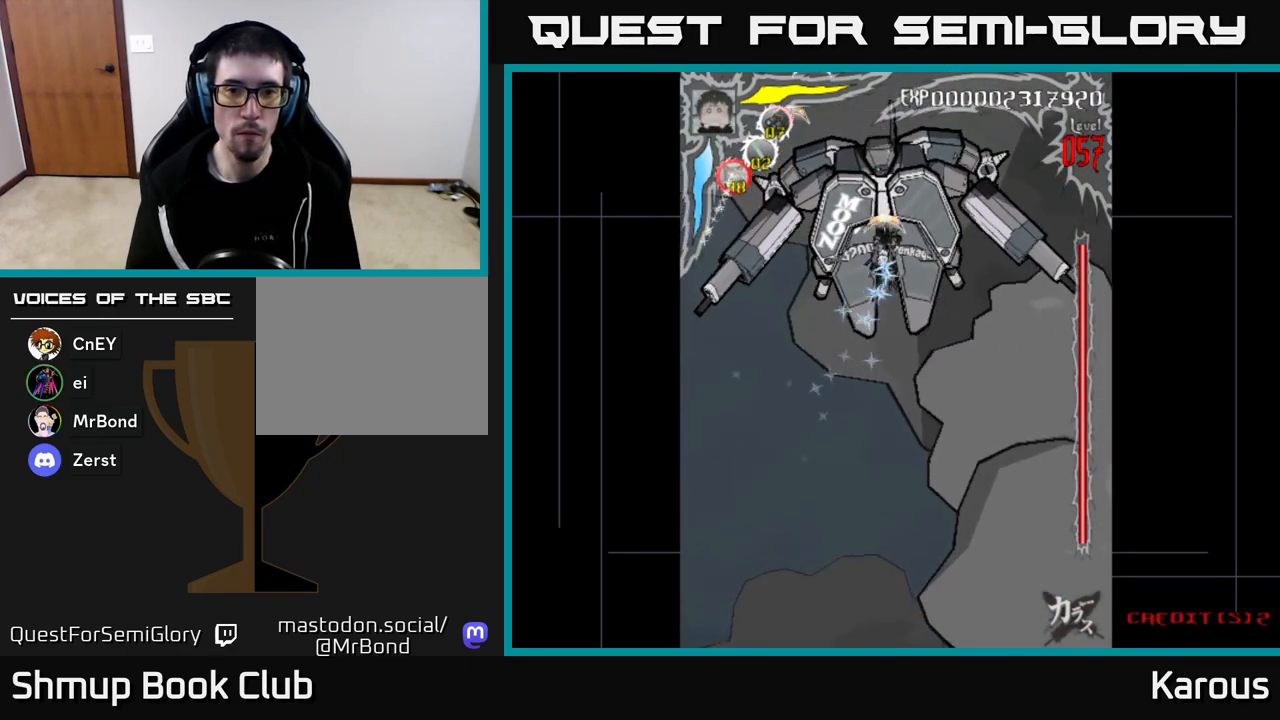
{"buttons": [], "left_stick": "center", "right_stick": "center", "events": [[33, "DPAD_DOWN", "down"], [100, "DPAD_RIGHT", "down"], [150, "DPAD_RIGHT", "up"], [200, "DPAD_DOWN", "up"]]}
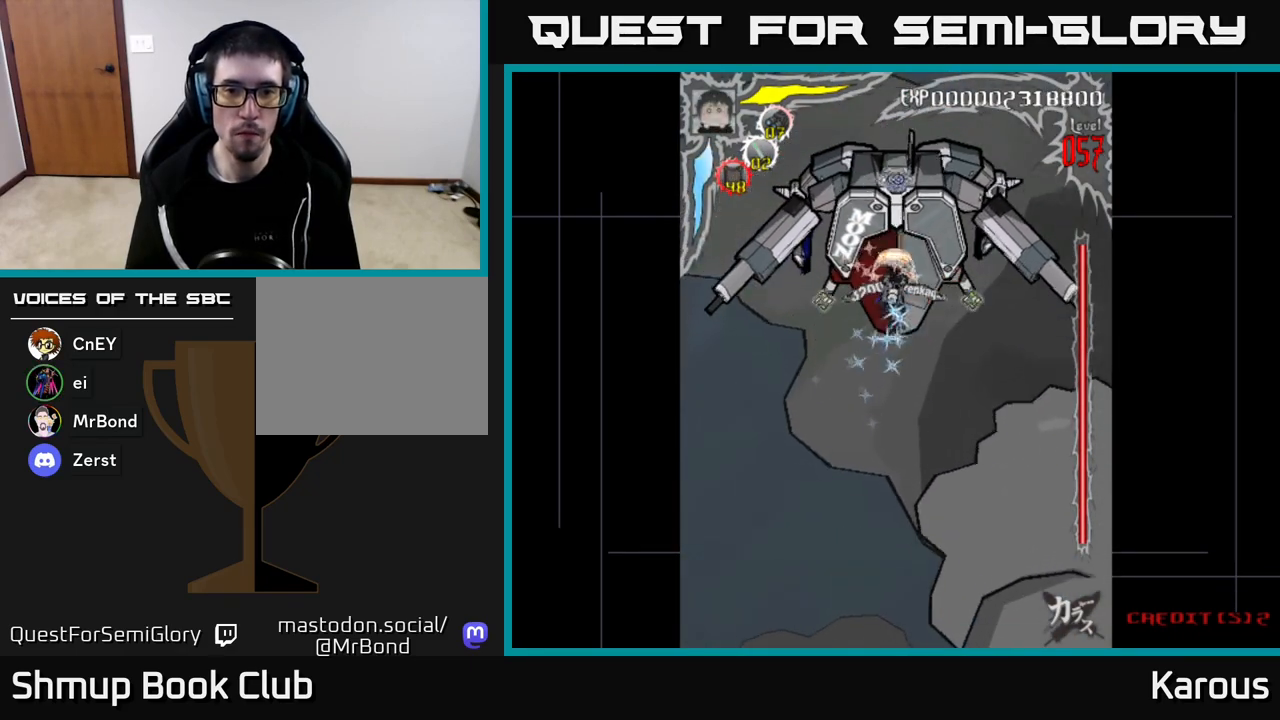
{"buttons": [], "left_stick": "center", "right_stick": "center", "events": [[417, "DPAD_RIGHT", "down"], [467, "DPAD_RIGHT", "up"]]}
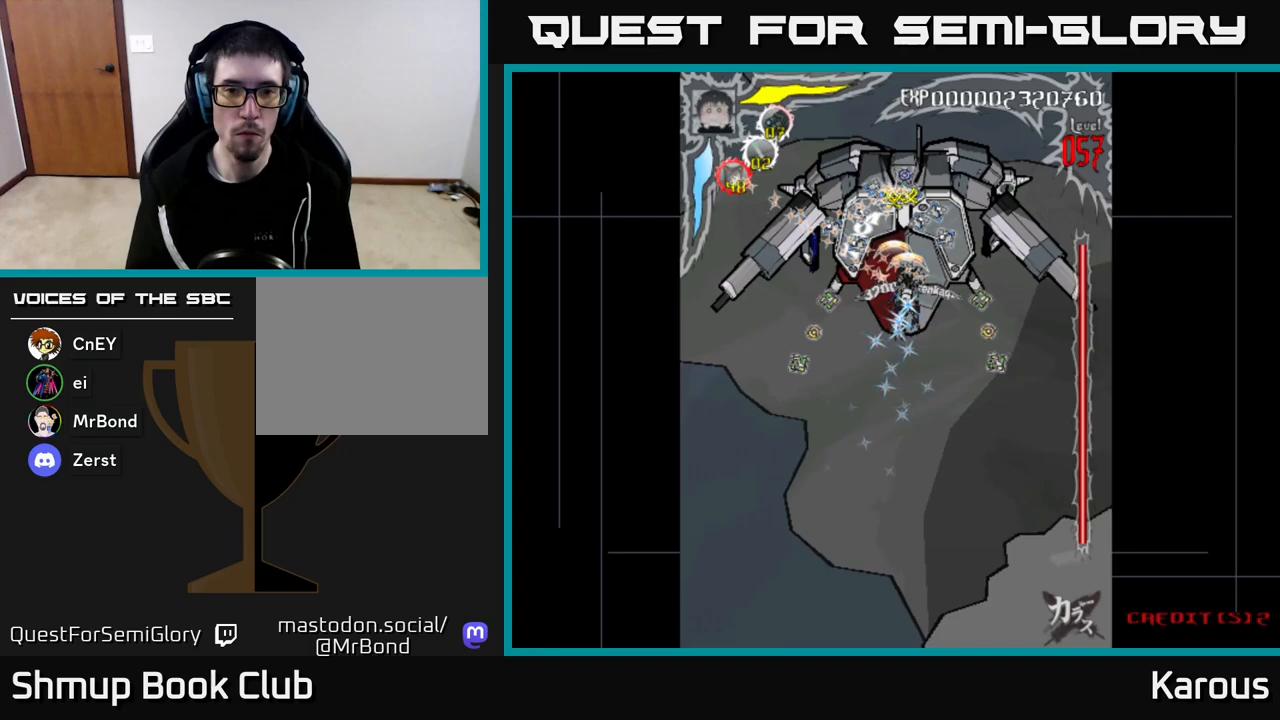
{"buttons": [], "left_stick": "center", "right_stick": "center", "events": []}
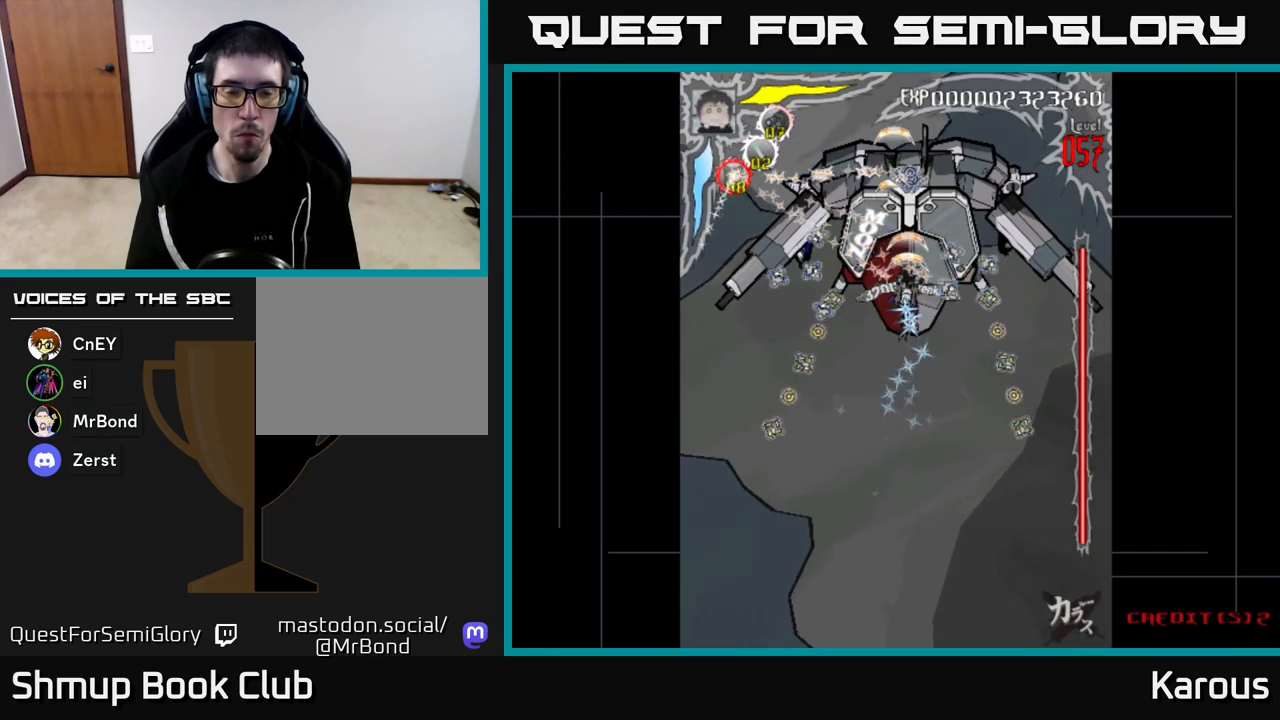
{"buttons": [], "left_stick": "center", "right_stick": "center", "events": []}
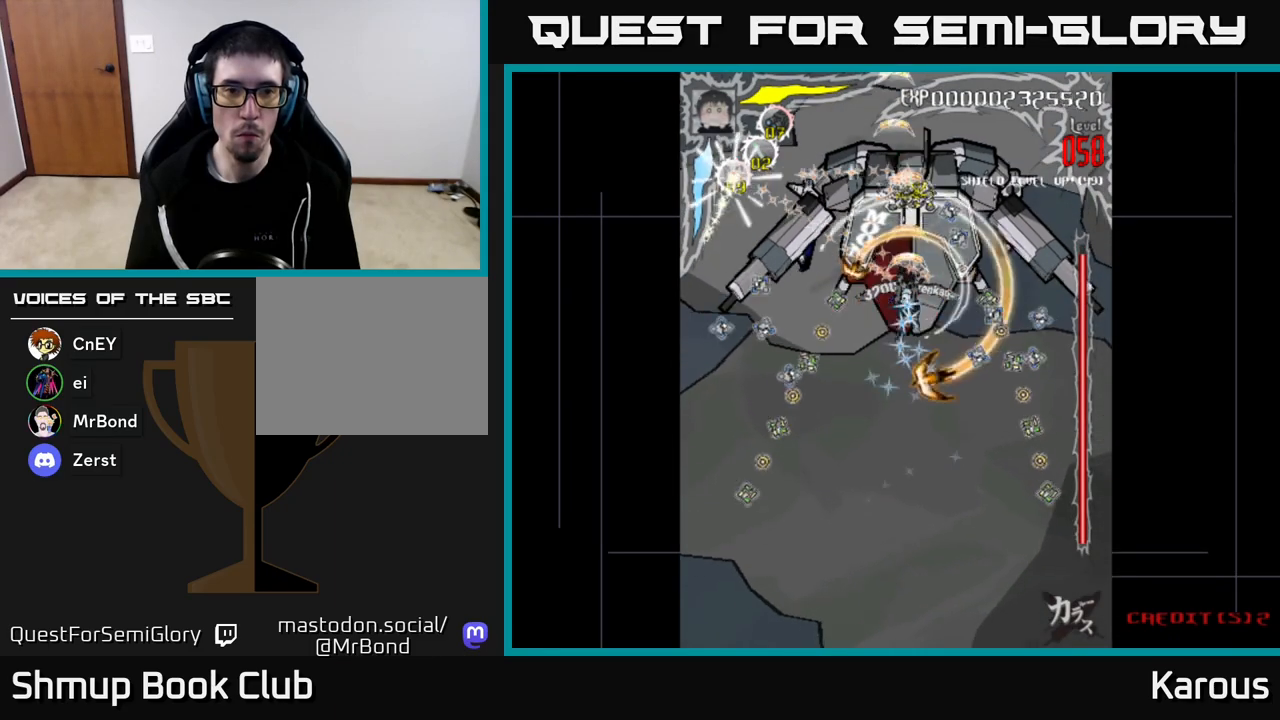
{"buttons": [], "left_stick": "center", "right_stick": "center", "events": []}
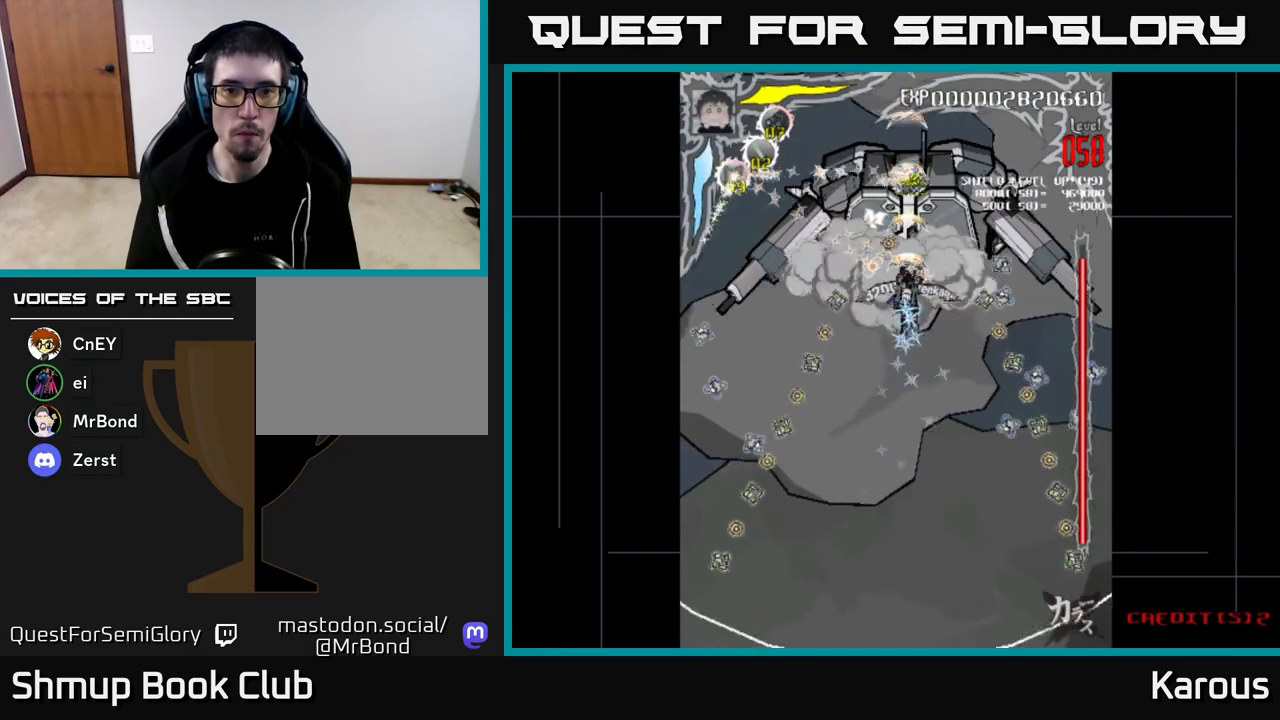
{"buttons": [], "left_stick": "center", "right_stick": "center", "events": [[300, "DPAD_LEFT", "down"], [317, "DPAD_LEFT", "up"]]}
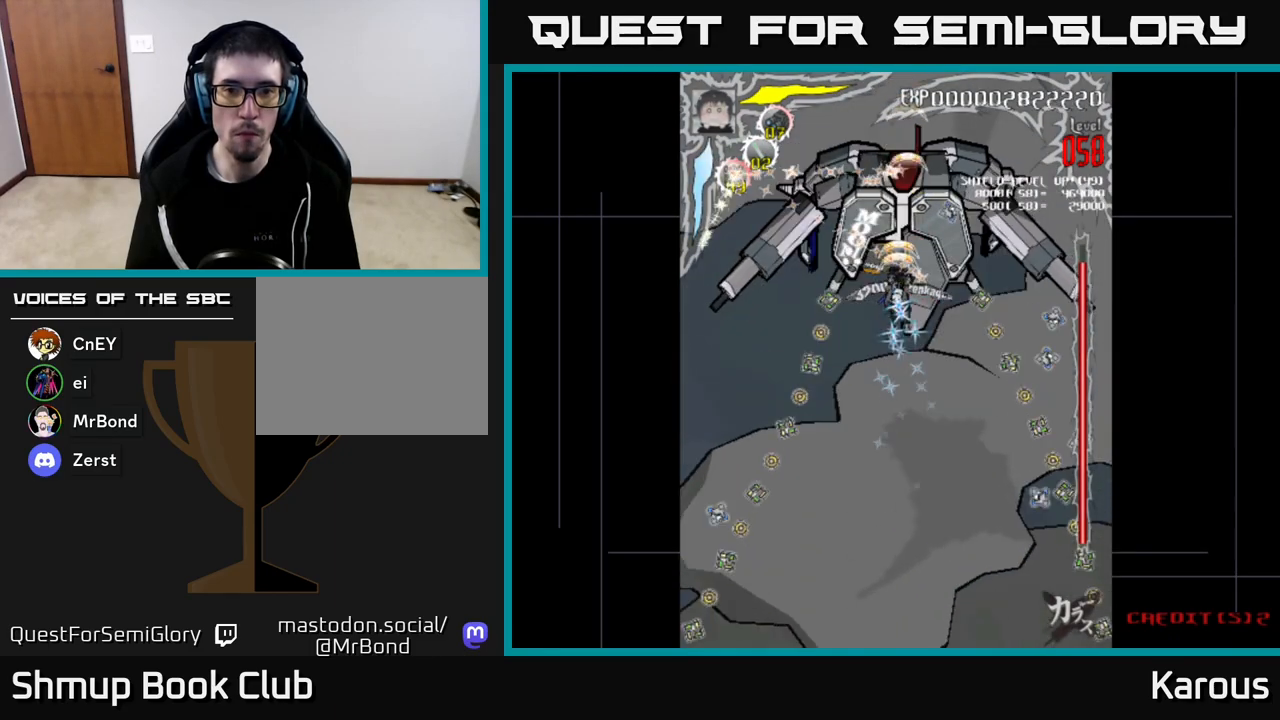
{"buttons": [], "left_stick": "center", "right_stick": "center", "events": []}
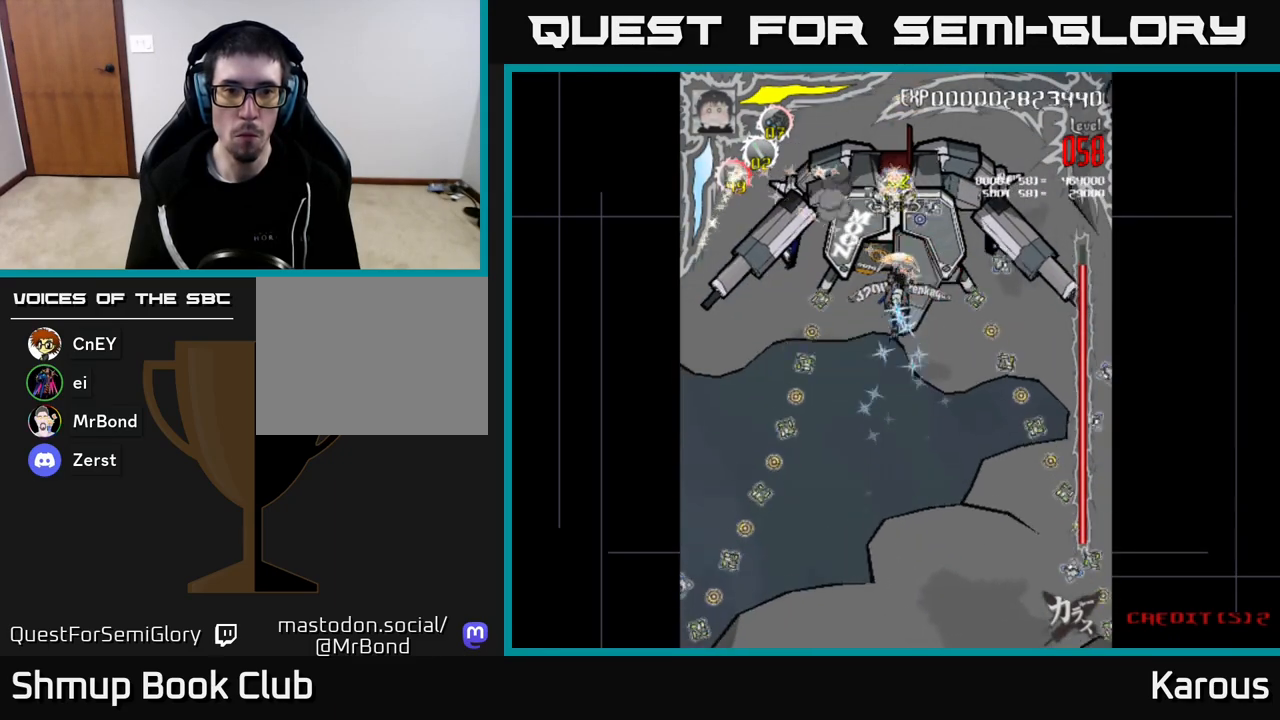
{"buttons": [], "left_stick": "center", "right_stick": "center", "events": []}
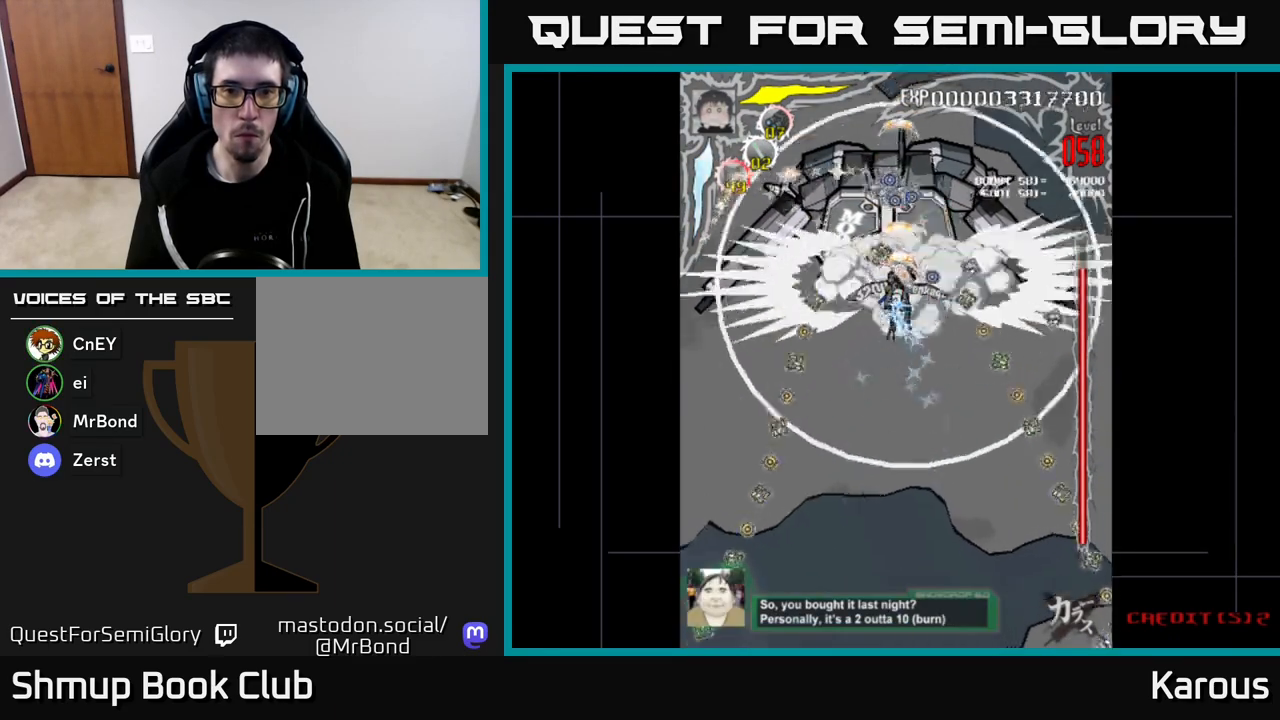
{"buttons": ["X", "DPAD_DOWN"], "left_stick": "center", "right_stick": "center", "events": [[417, "DPAD_DOWN", "down"], [500, "X", "down"]]}
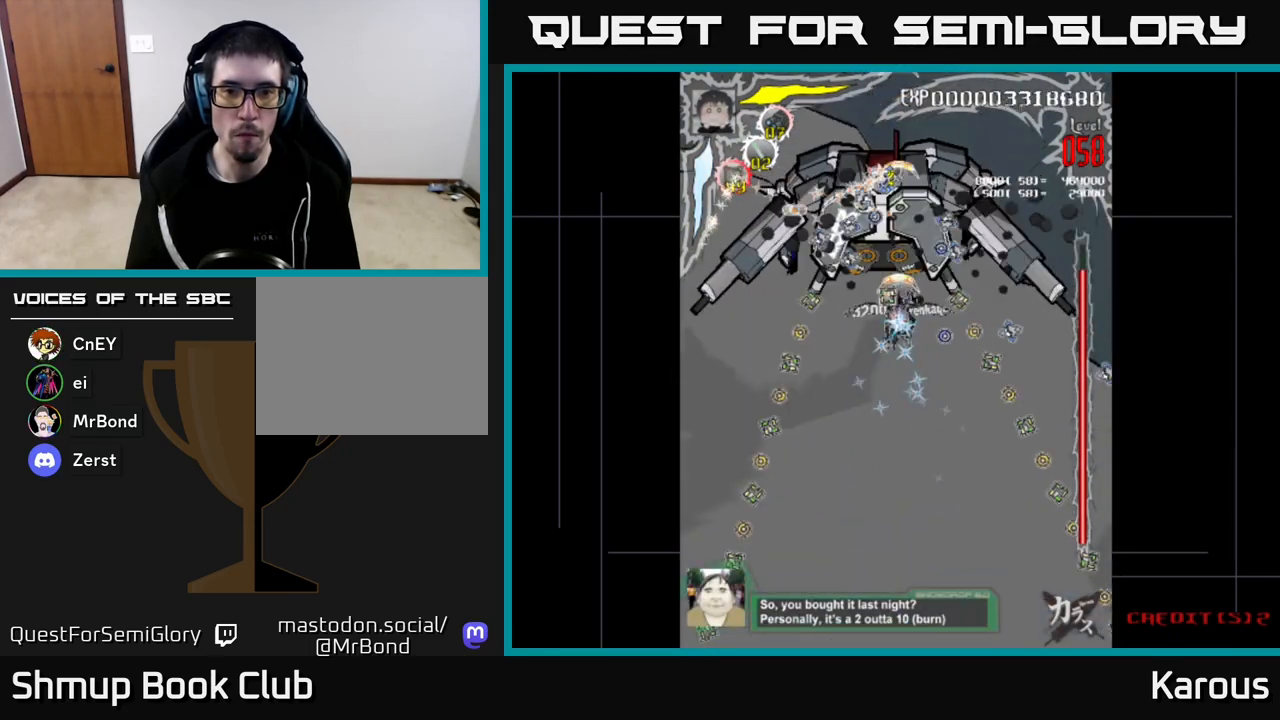
{"buttons": ["DPAD_UP", "DPAD_LEFT"], "left_stick": "center", "right_stick": "center", "events": [[33, "DPAD_DOWN", "up"], [83, "X", "up"], [150, "DPAD_LEFT", "down"], [150, "DPAD_UP", "down"]]}
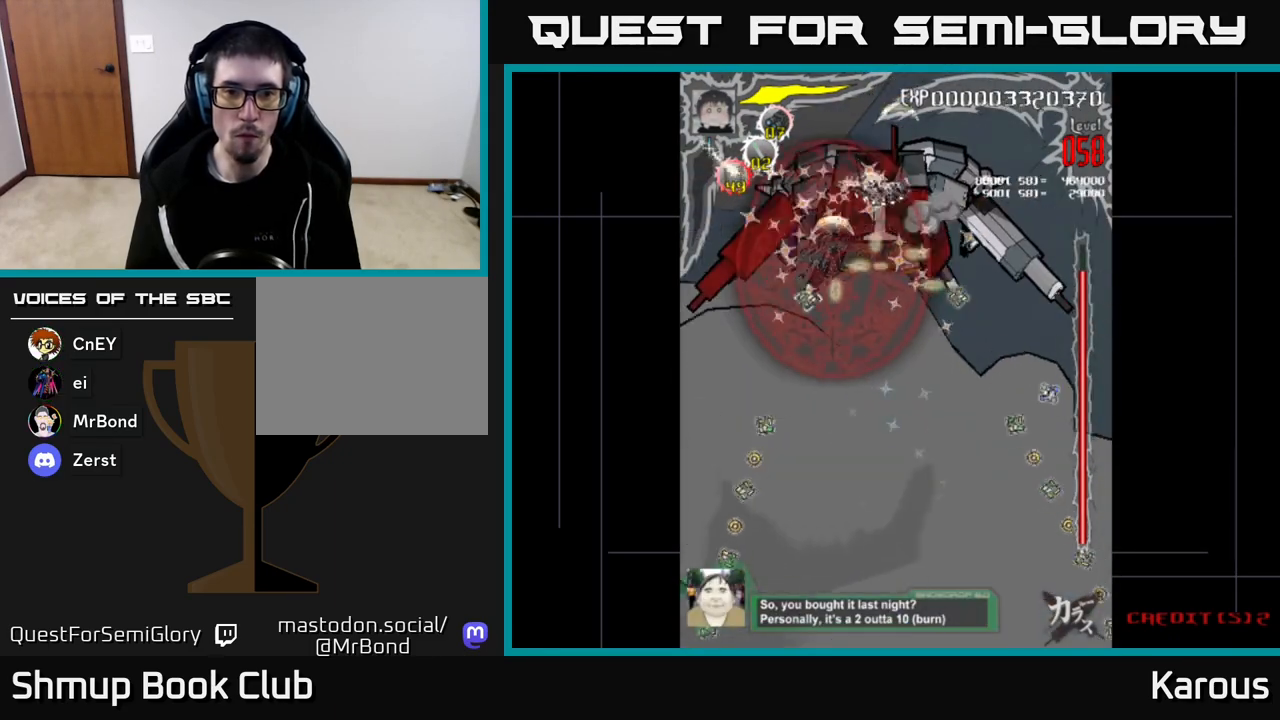
{"buttons": [], "left_stick": "center", "right_stick": "center", "events": [[33, "DPAD_UP", "up"], [67, "DPAD_LEFT", "up"]]}
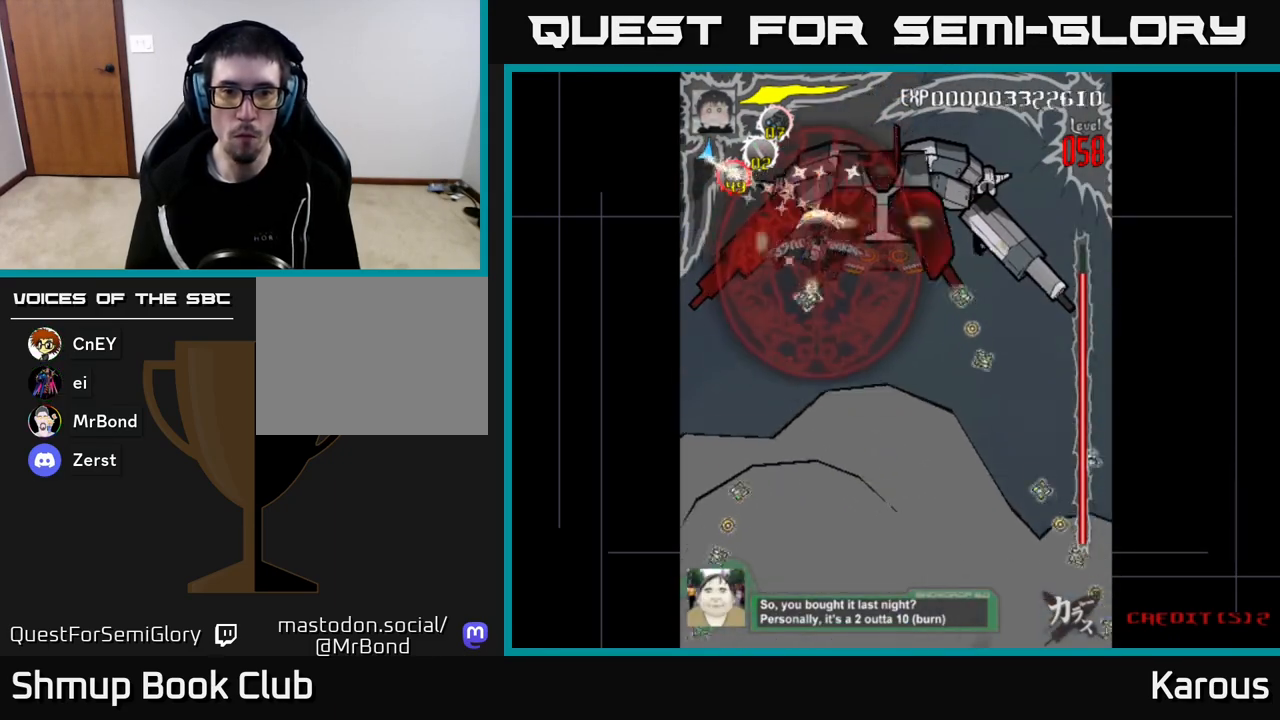
{"buttons": [], "left_stick": "center", "right_stick": "center", "events": [[400, "DPAD_RIGHT", "down"], [433, "DPAD_RIGHT", "up"]]}
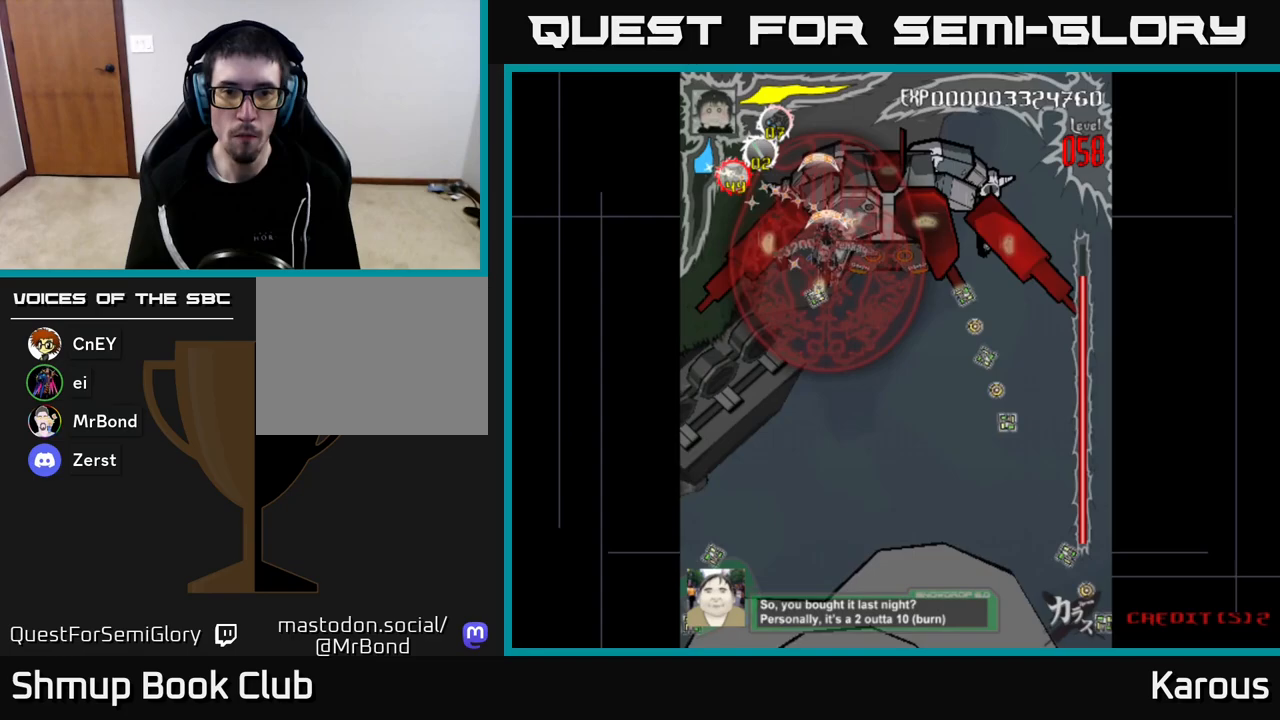
{"buttons": [], "left_stick": "center", "right_stick": "center", "events": []}
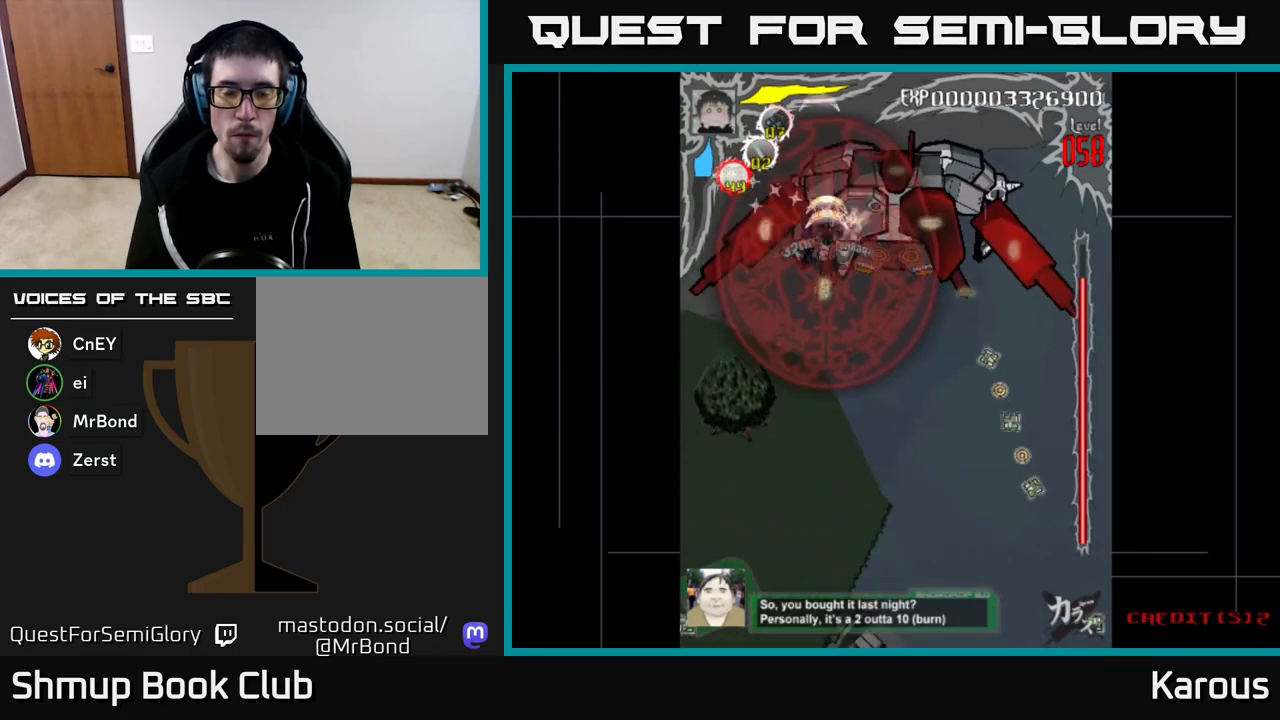
{"buttons": [], "left_stick": "center", "right_stick": "center", "events": []}
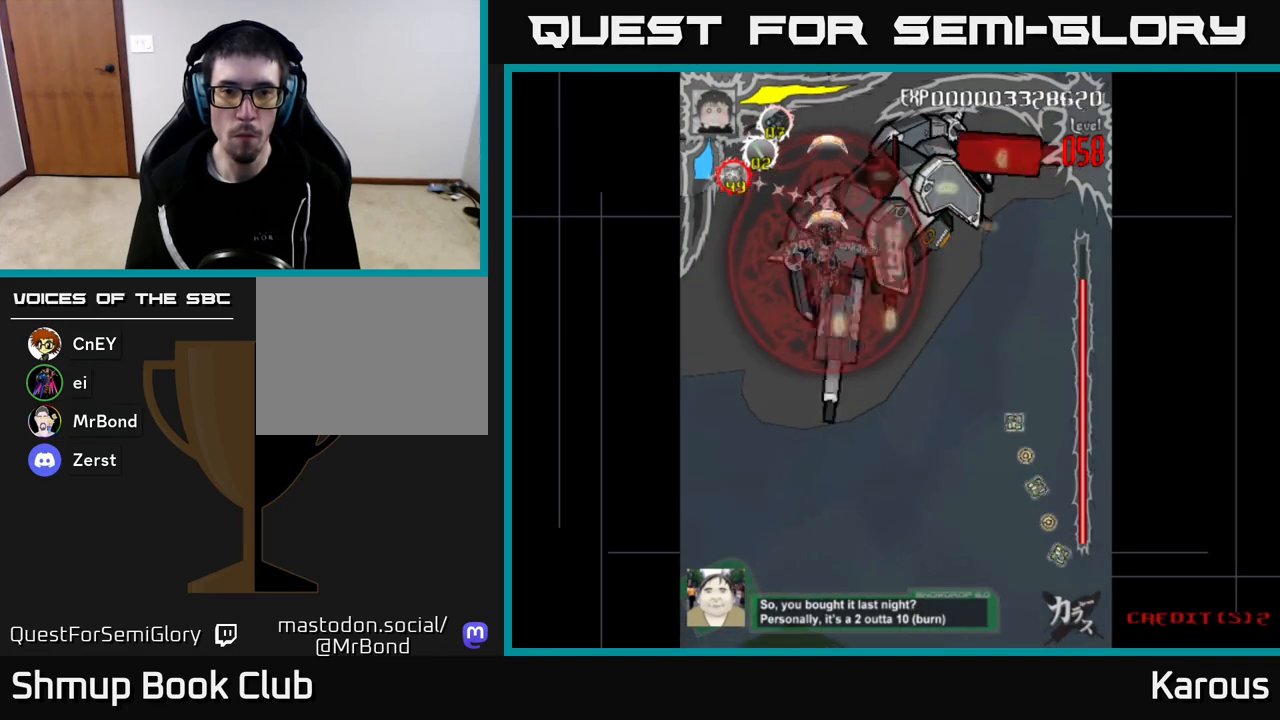
{"buttons": ["DPAD_DOWN"], "left_stick": "center", "right_stick": "center", "events": [[50, "DPAD_DOWN", "down"], [133, "DPAD_RIGHT", "down"], [250, "DPAD_RIGHT", "up"]]}
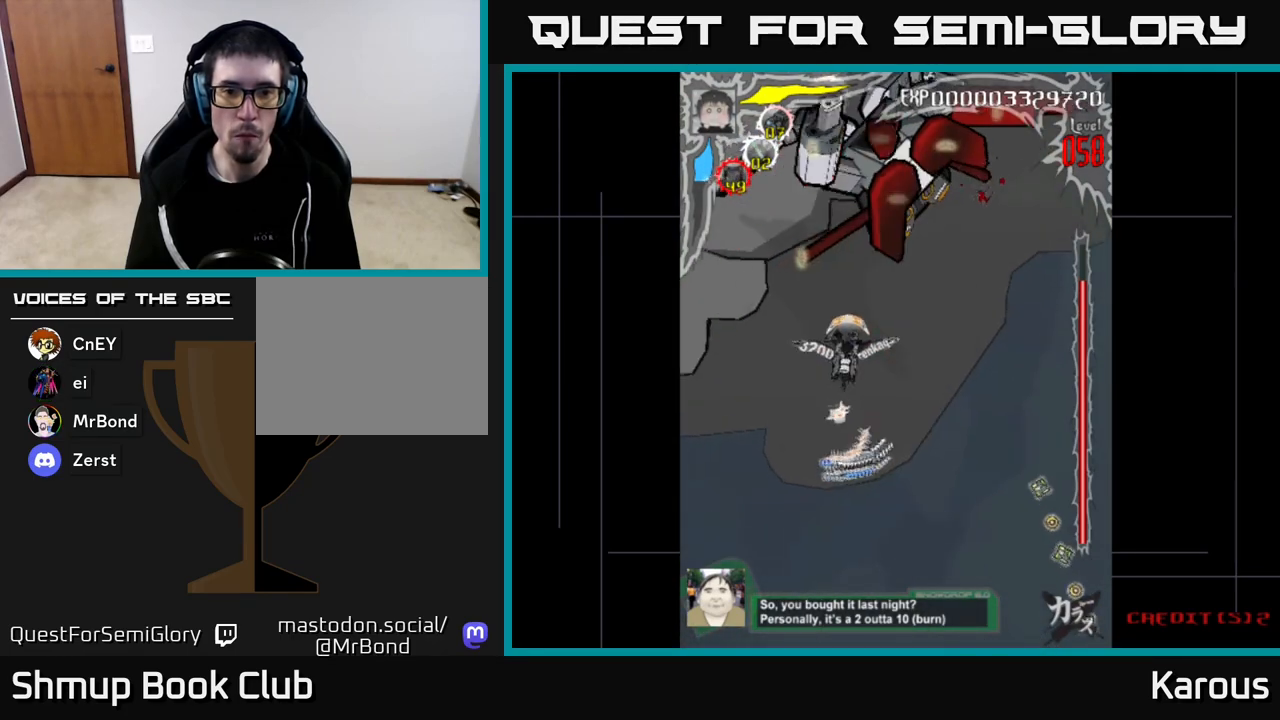
{"buttons": ["DPAD_DOWN", "DPAD_RIGHT"], "left_stick": "center", "right_stick": "center", "events": [[167, "DPAD_DOWN", "up"], [167, "DPAD_RIGHT", "down"], [183, "DPAD_UP", "down"], [283, "DPAD_UP", "up"], [317, "DPAD_DOWN", "down"]]}
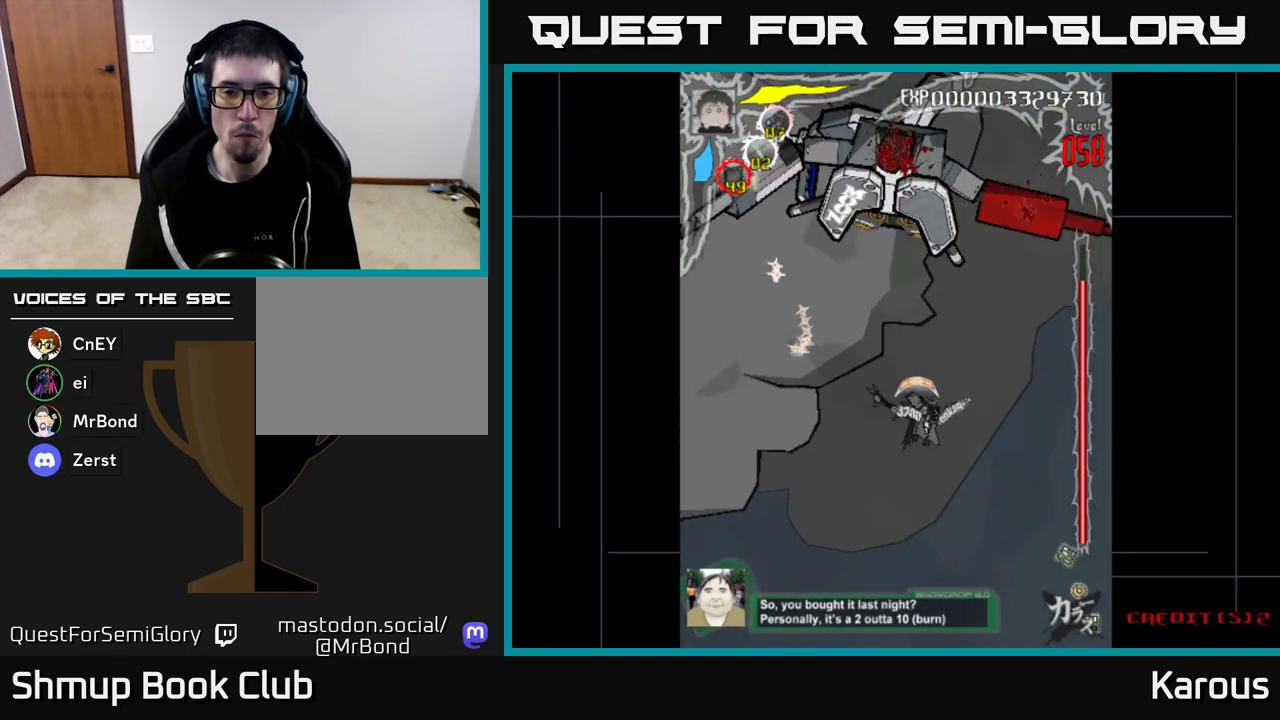
{"buttons": ["DPAD_LEFT"], "left_stick": "center", "right_stick": "center", "events": [[233, "DPAD_RIGHT", "up"], [283, "DPAD_DOWN", "up"], [467, "DPAD_LEFT", "down"]]}
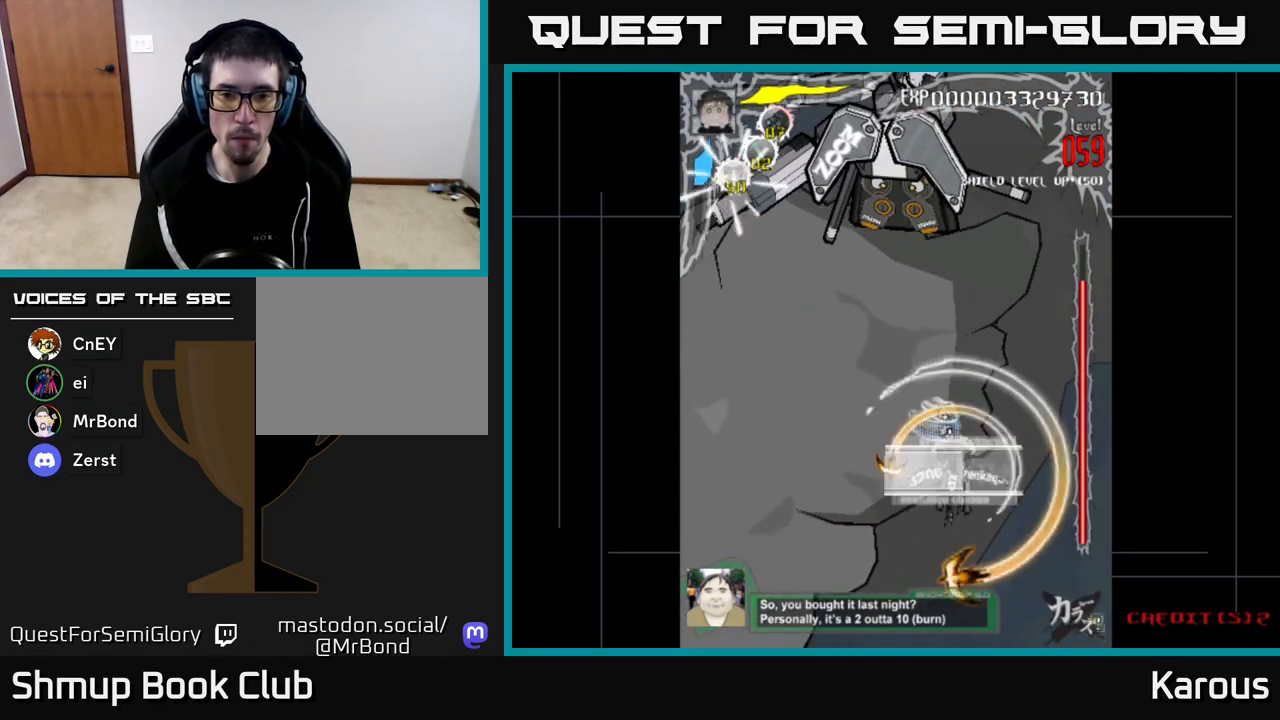
{"buttons": ["DPAD_UP", "DPAD_LEFT"], "left_stick": "center", "right_stick": "center", "events": [[83, "DPAD_LEFT", "up"], [300, "DPAD_RIGHT", "down"], [450, "DPAD_RIGHT", "up"], [450, "DPAD_UP", "down"], [500, "DPAD_LEFT", "down"]]}
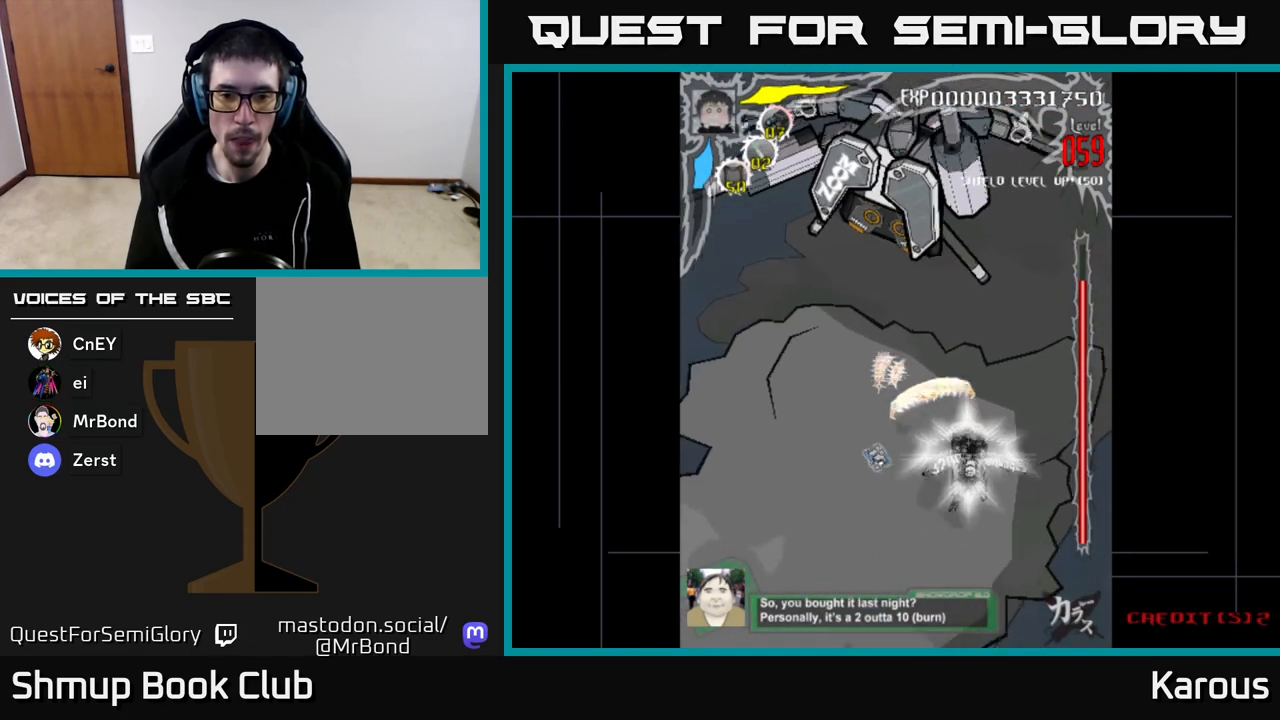
{"buttons": ["DPAD_UP"], "left_stick": "center", "right_stick": "center", "events": [[133, "DPAD_LEFT", "up"], [383, "DPAD_RIGHT", "down"], [483, "DPAD_RIGHT", "up"]]}
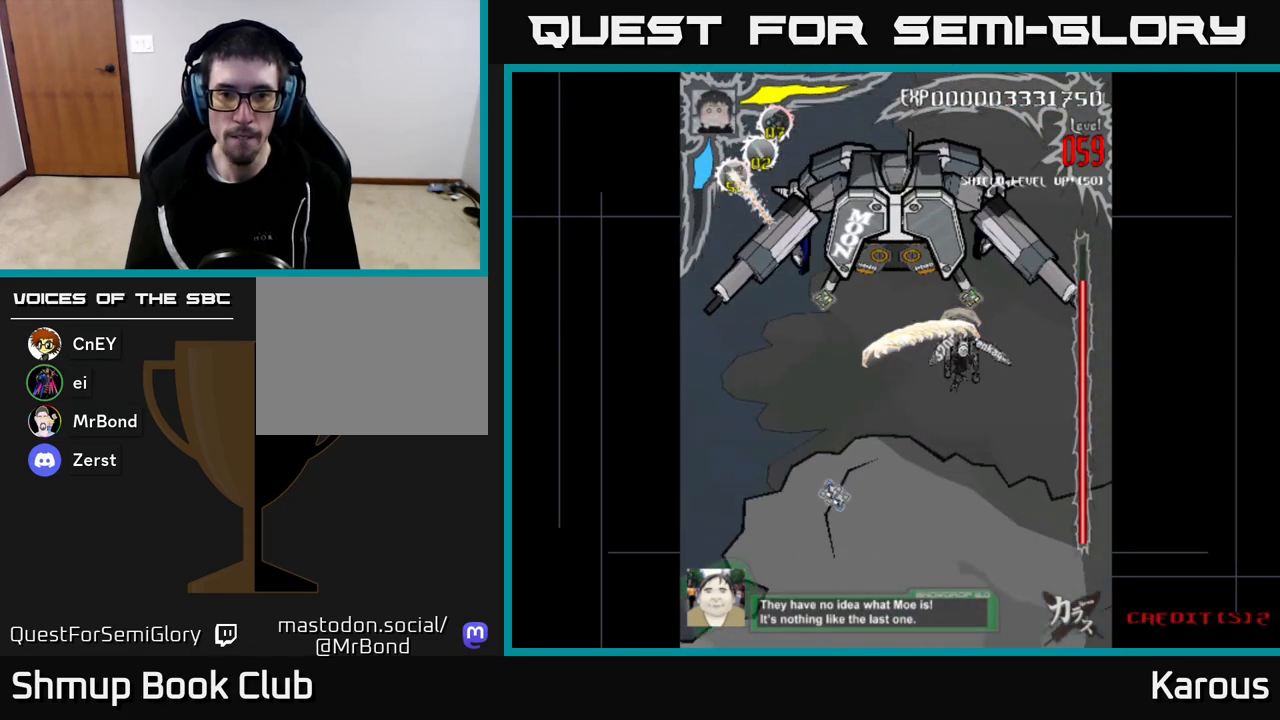
{"buttons": [], "left_stick": "center", "right_stick": "center", "events": [[133, "DPAD_LEFT", "down"], [267, "DPAD_LEFT", "up"], [300, "DPAD_UP", "up"]]}
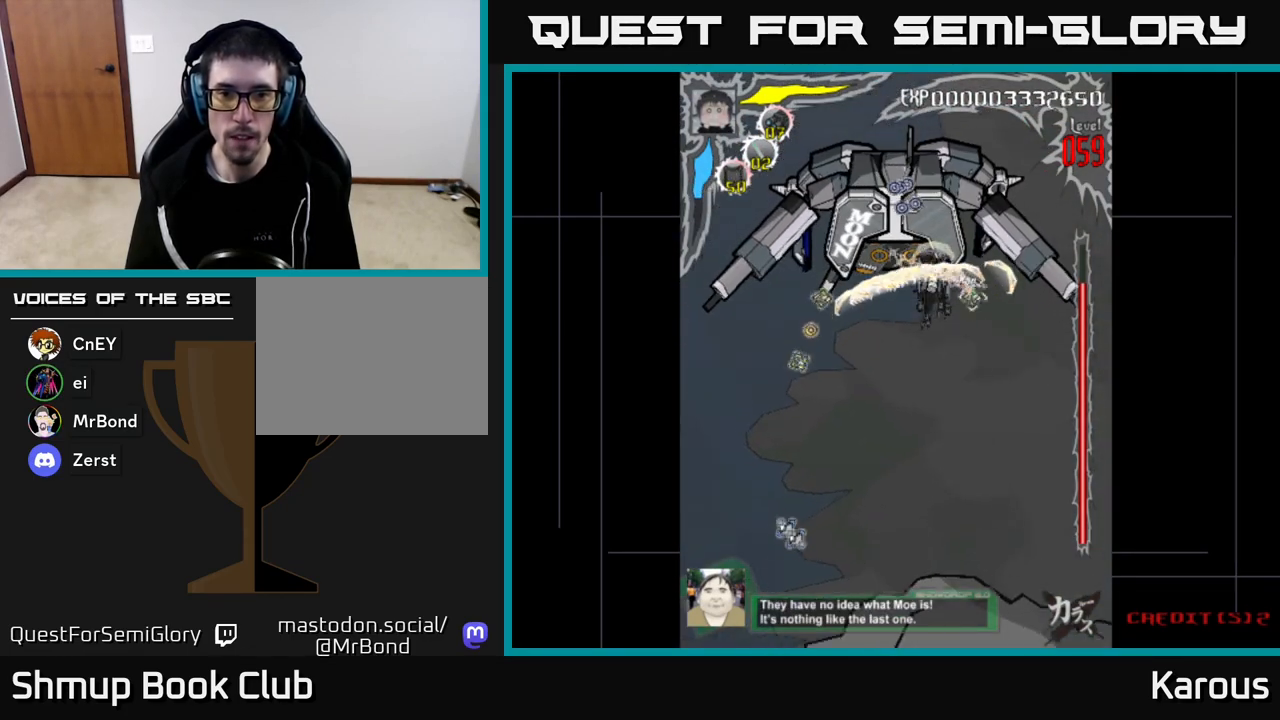
{"buttons": [], "left_stick": "center", "right_stick": "center", "events": []}
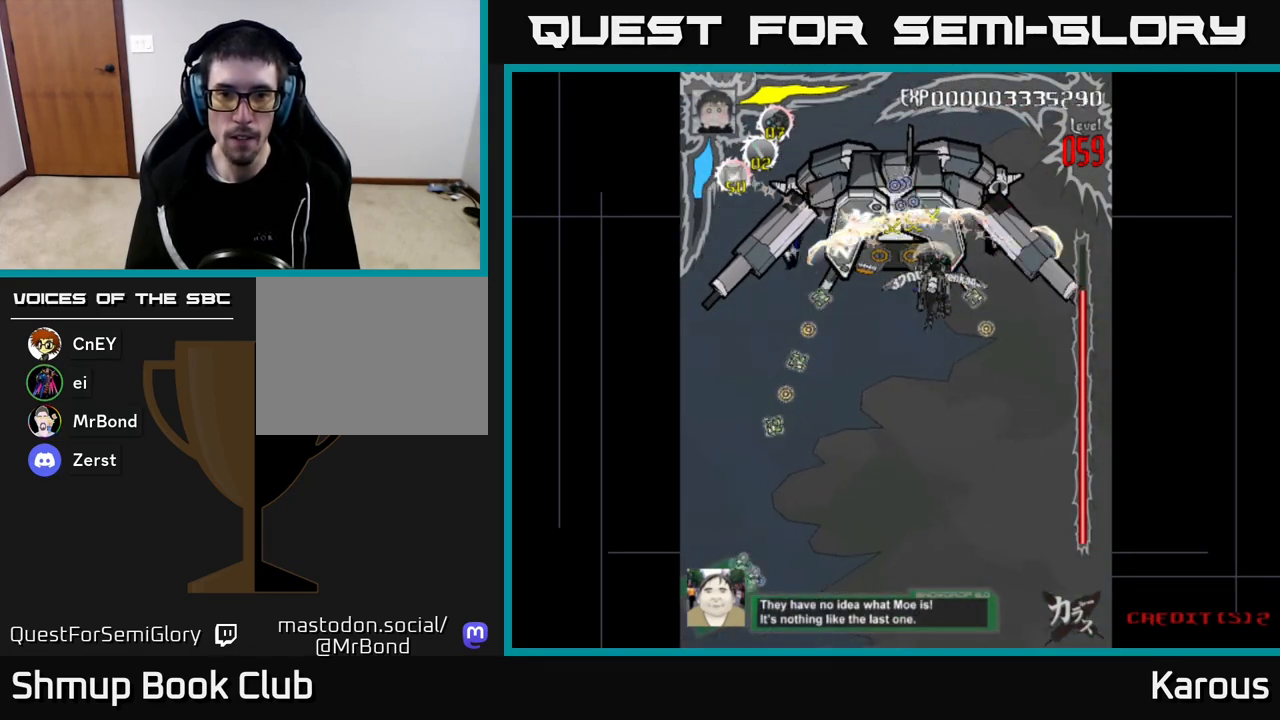
{"buttons": [], "left_stick": "center", "right_stick": "center", "events": []}
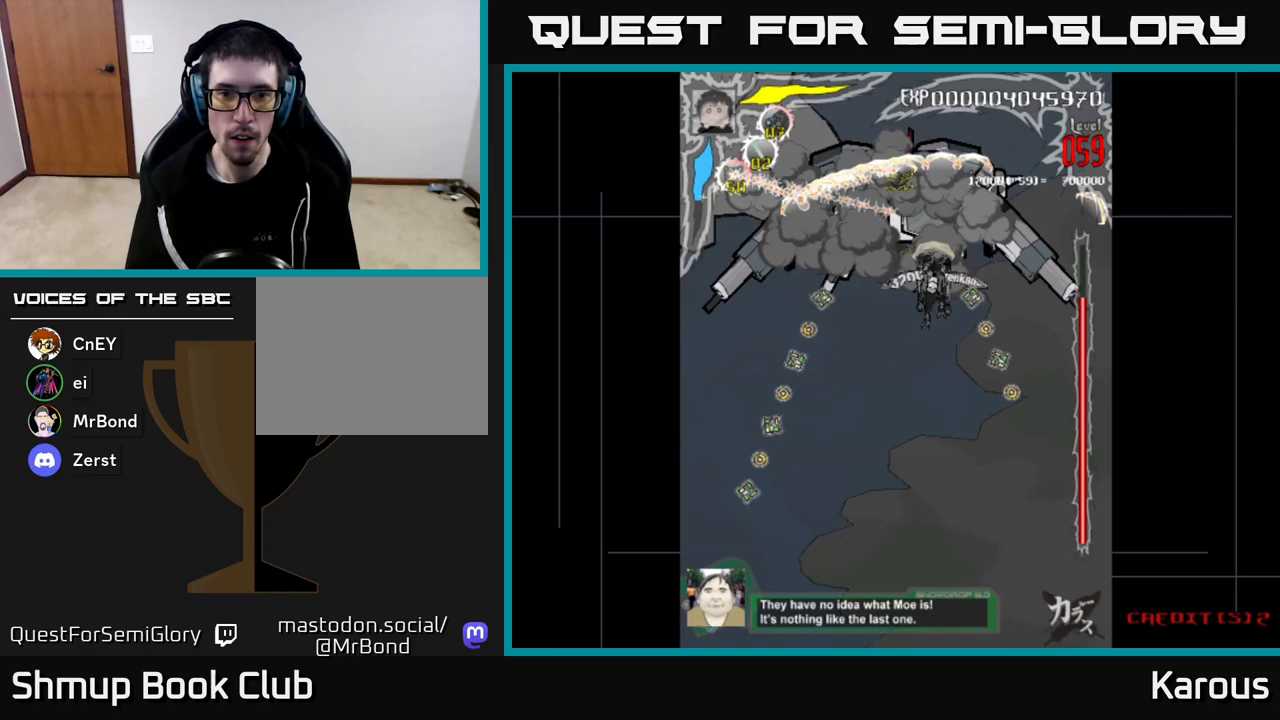
{"buttons": [], "left_stick": "center", "right_stick": "center", "events": []}
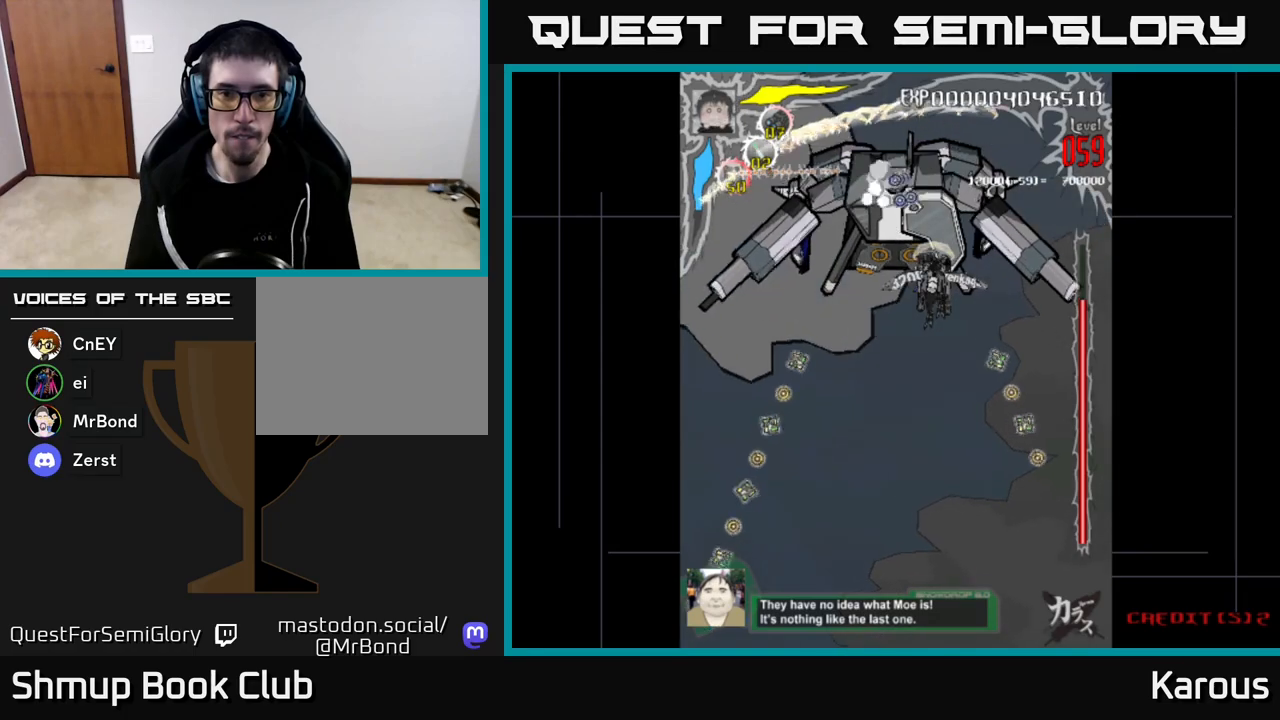
{"buttons": ["DPAD_DOWN"], "left_stick": "center", "right_stick": "center", "events": [[50, "DPAD_UP", "down"], [150, "DPAD_UP", "up"], [483, "DPAD_DOWN", "down"]]}
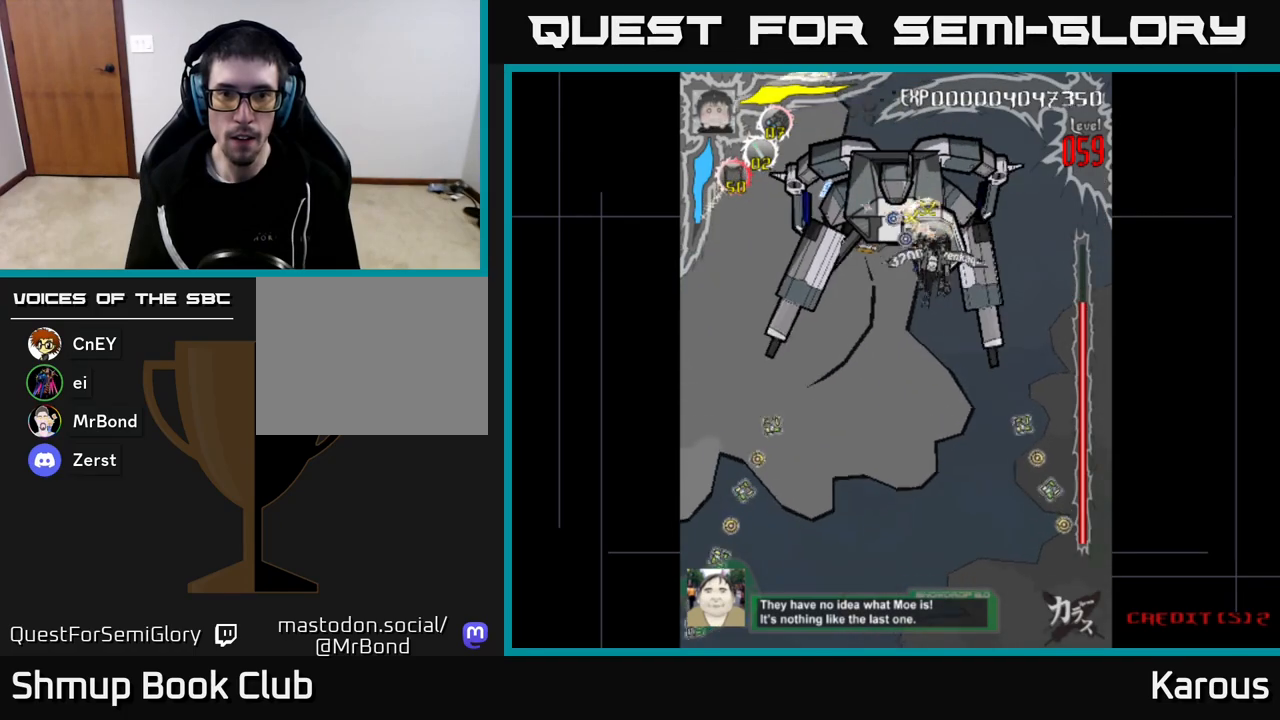
{"buttons": ["DPAD_RIGHT"], "left_stick": "center", "right_stick": "center", "events": [[17, "DPAD_RIGHT", "down"], [100, "DPAD_DOWN", "up"], [150, "DPAD_RIGHT", "up"], [150, "DPAD_UP", "down"], [217, "DPAD_LEFT", "down"], [317, "DPAD_LEFT", "up"], [350, "DPAD_RIGHT", "down"], [383, "DPAD_UP", "up"]]}
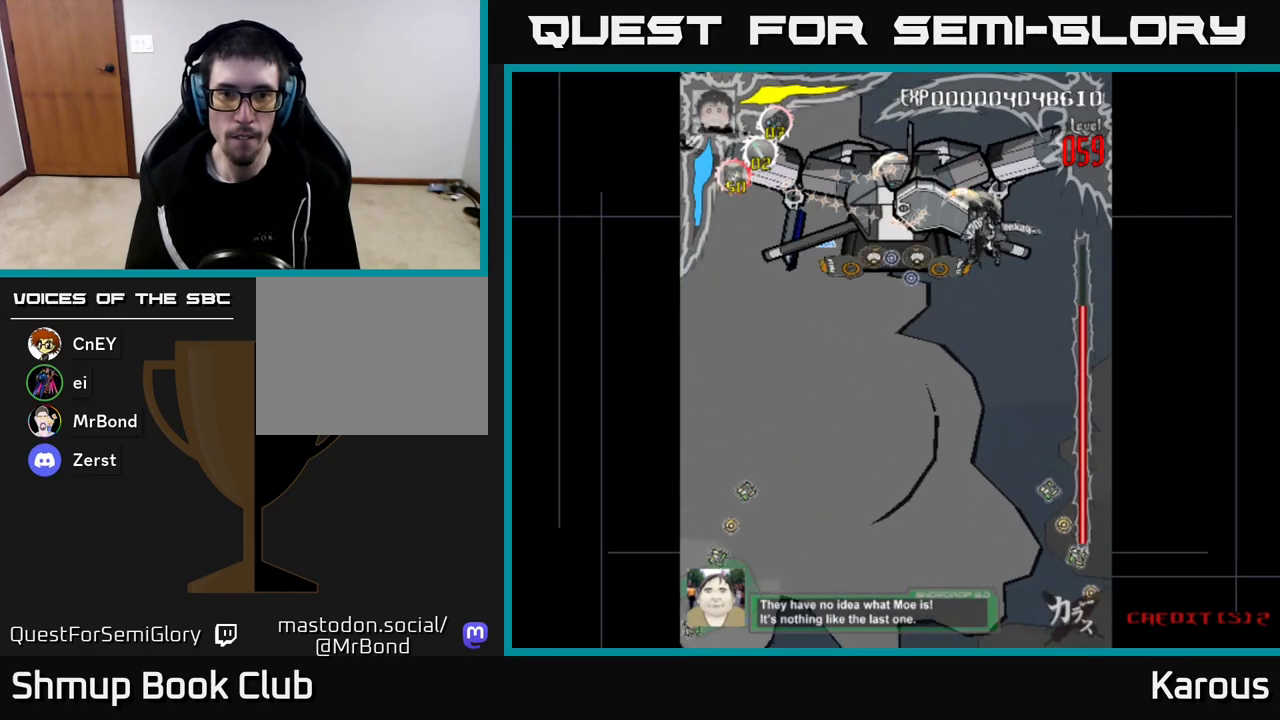
{"buttons": ["A", "DPAD_DOWN"], "left_stick": "center", "right_stick": "center", "events": [[17, "DPAD_DOWN", "down"], [300, "A", "down"], [367, "DPAD_RIGHT", "up"]]}